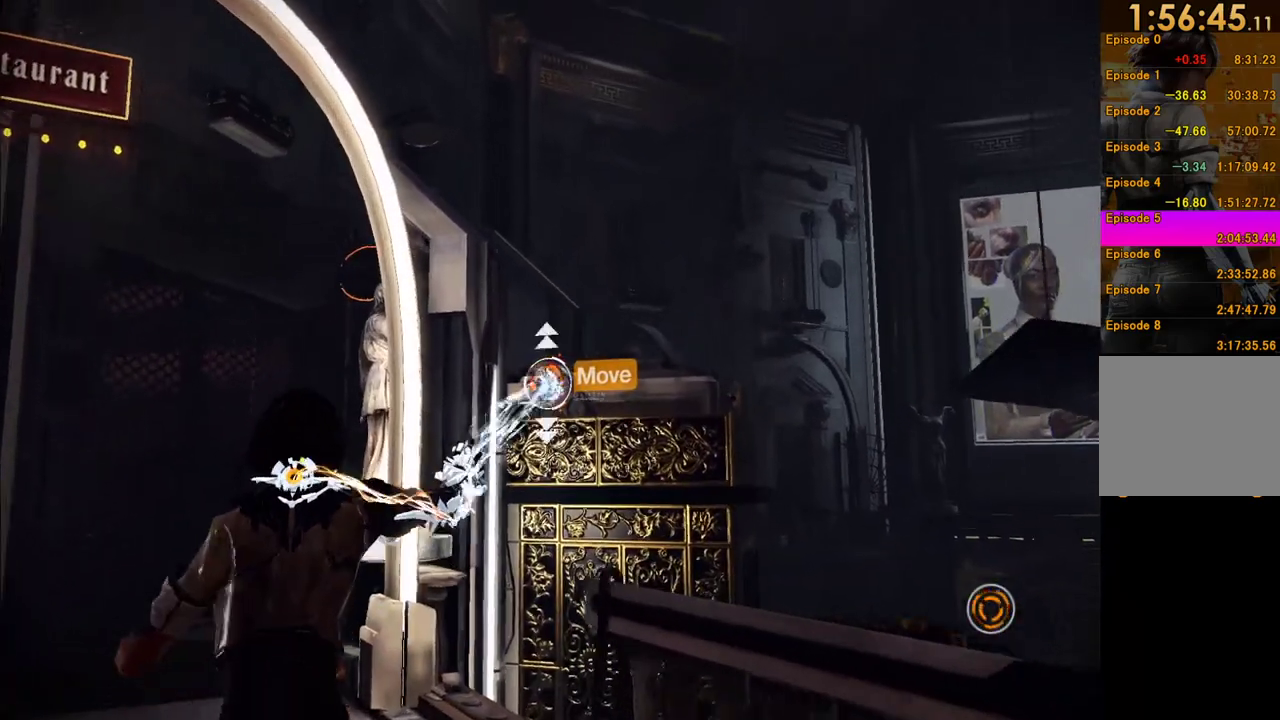
Gameplay with a controller (Xbox layout); each line is a JSON object with the inputs held at the frame after it. "events" lists button and stick changes between this image and that frame as [ms after this image, input, new state], when the widget could be followed in between. This overlay highlights the sticks when they move; stick clicks (L3 R3) are not distinguishable. Not read: L3 R3.
{"buttons": ["L1", "R1"], "left_stick": "center", "right_stick": "up", "events": [[233, "left_stick", "center"]]}
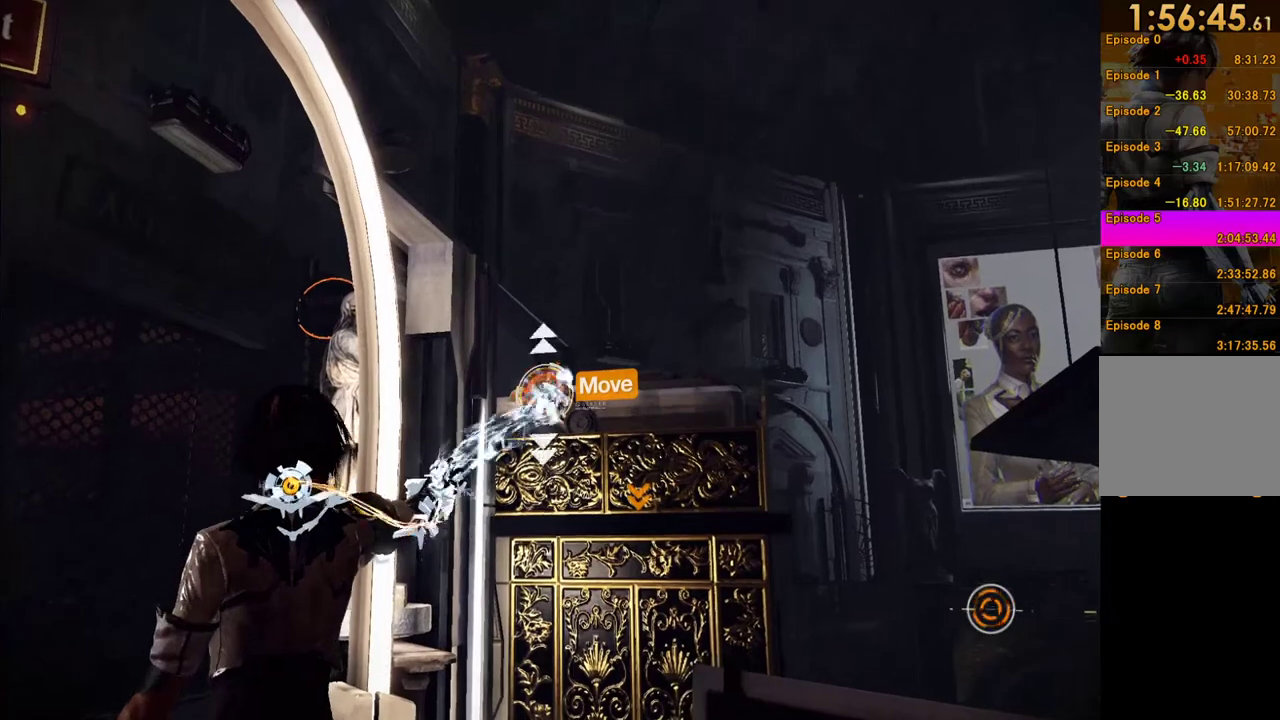
{"buttons": [], "left_stick": "up", "right_stick": "center", "events": [[350, "left_stick", "up"], [483, "L1", "up"], [483, "R1", "up"], [500, "right_stick", "center"]]}
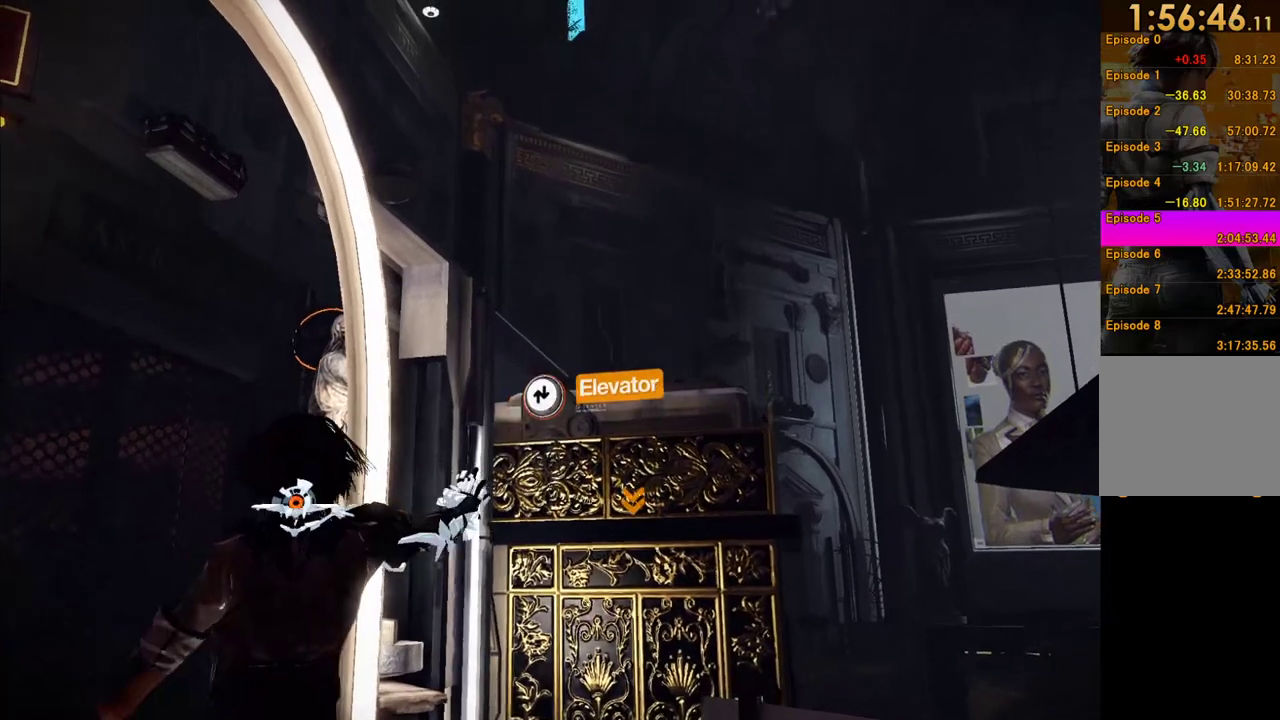
{"buttons": ["A"], "left_stick": "up-right", "right_stick": "center", "events": [[117, "right_stick", "down"], [200, "right_stick", "center"], [233, "left_stick", "up-right"], [433, "A", "down"]]}
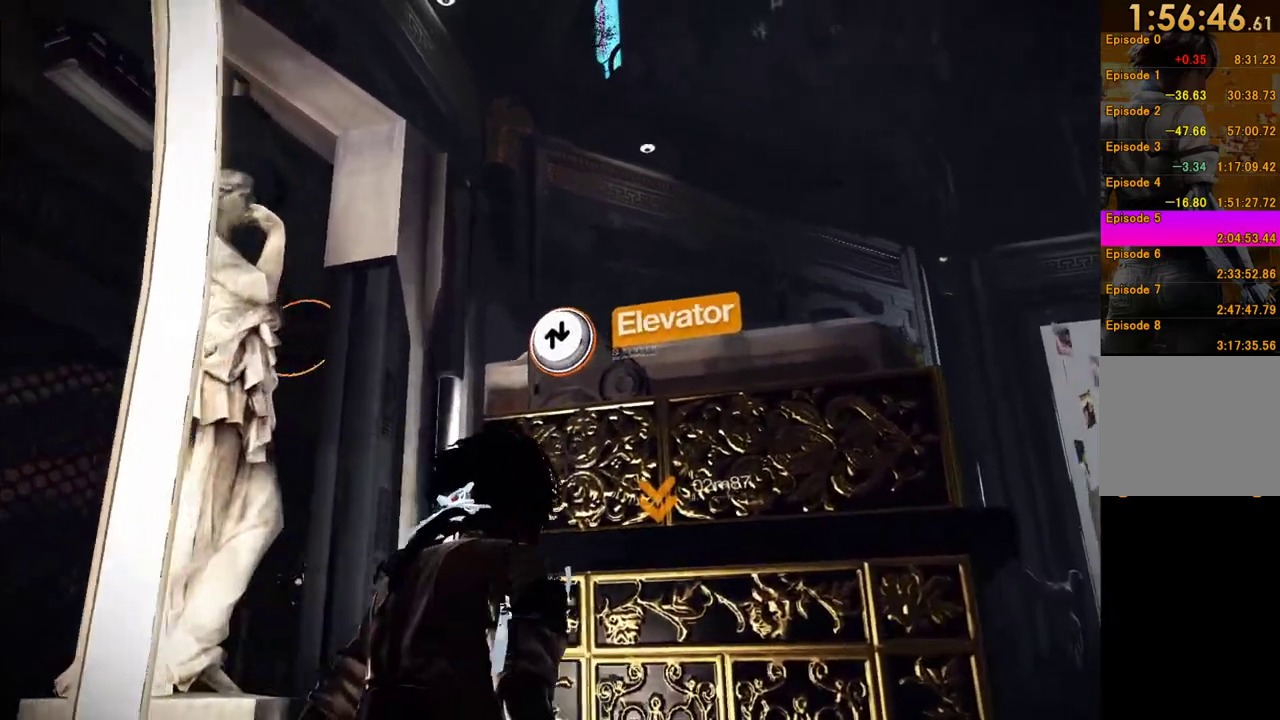
{"buttons": [], "left_stick": "right", "right_stick": "center", "events": [[483, "A", "up"], [483, "left_stick", "right"]]}
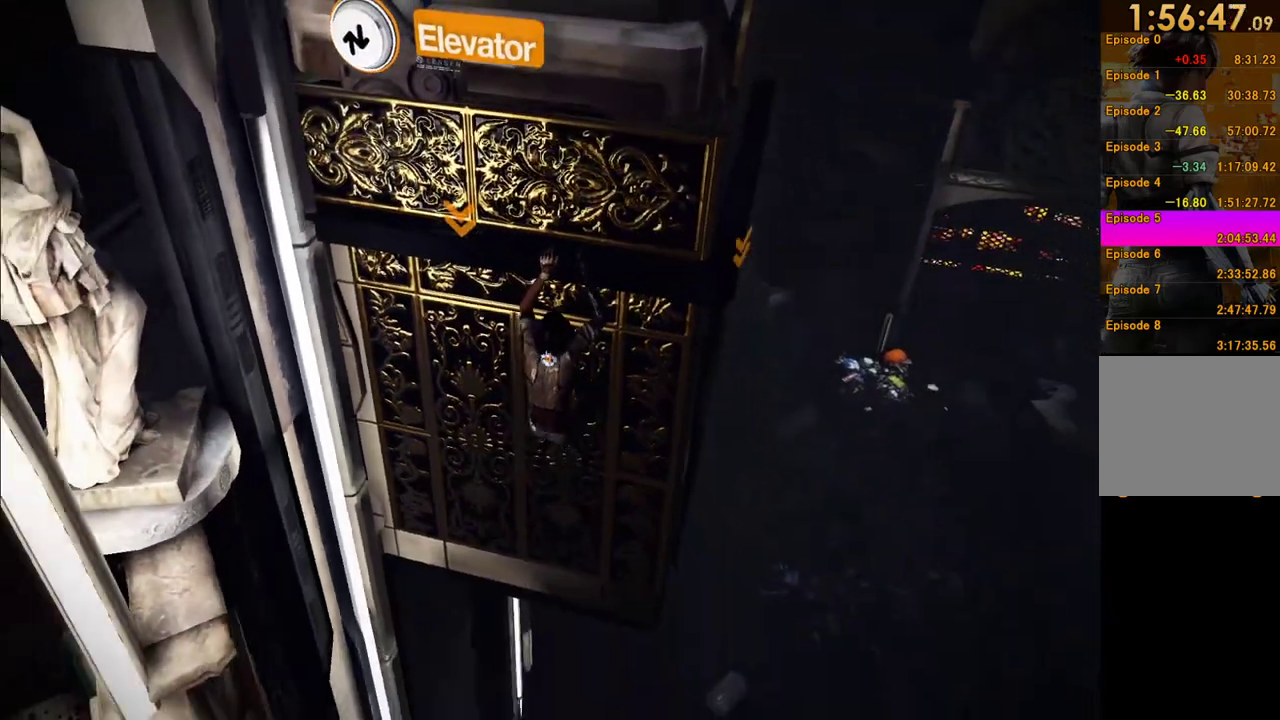
{"buttons": [], "left_stick": "right", "right_stick": "right", "events": [[150, "right_stick", "right"]]}
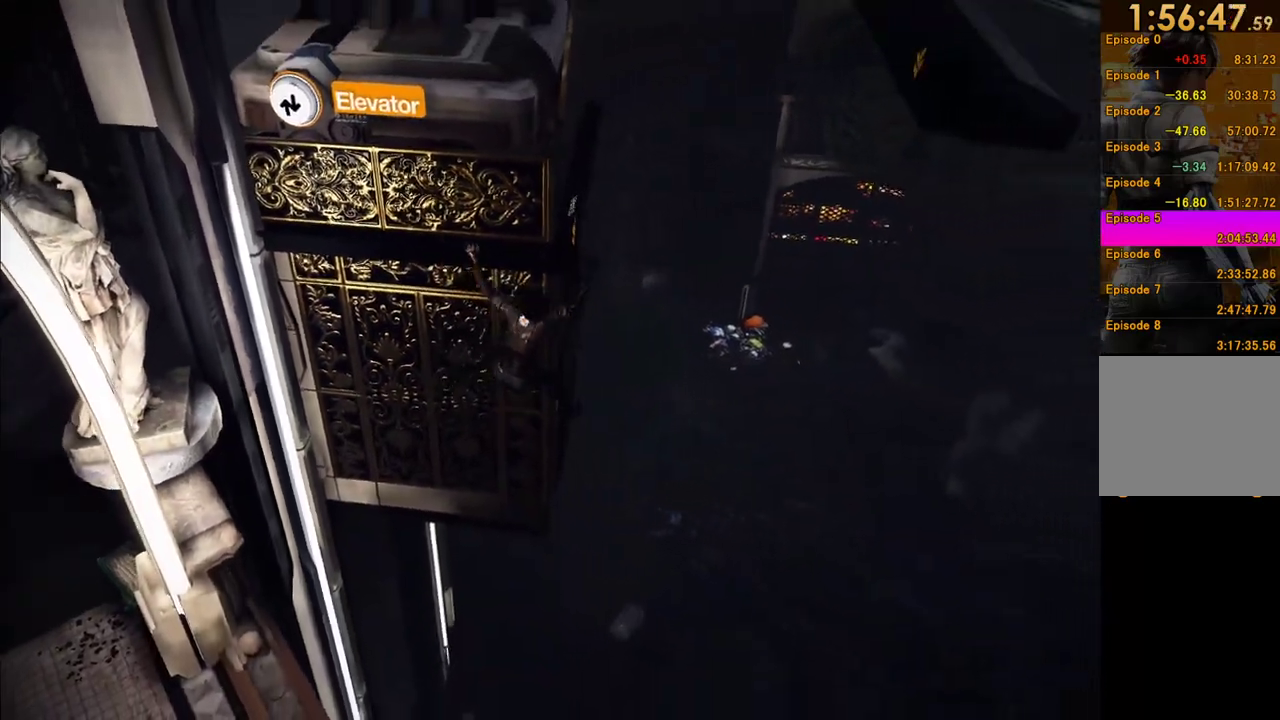
{"buttons": [], "left_stick": "right", "right_stick": "center", "events": [[83, "left_stick", "up-right"], [350, "right_stick", "center"], [383, "left_stick", "right"]]}
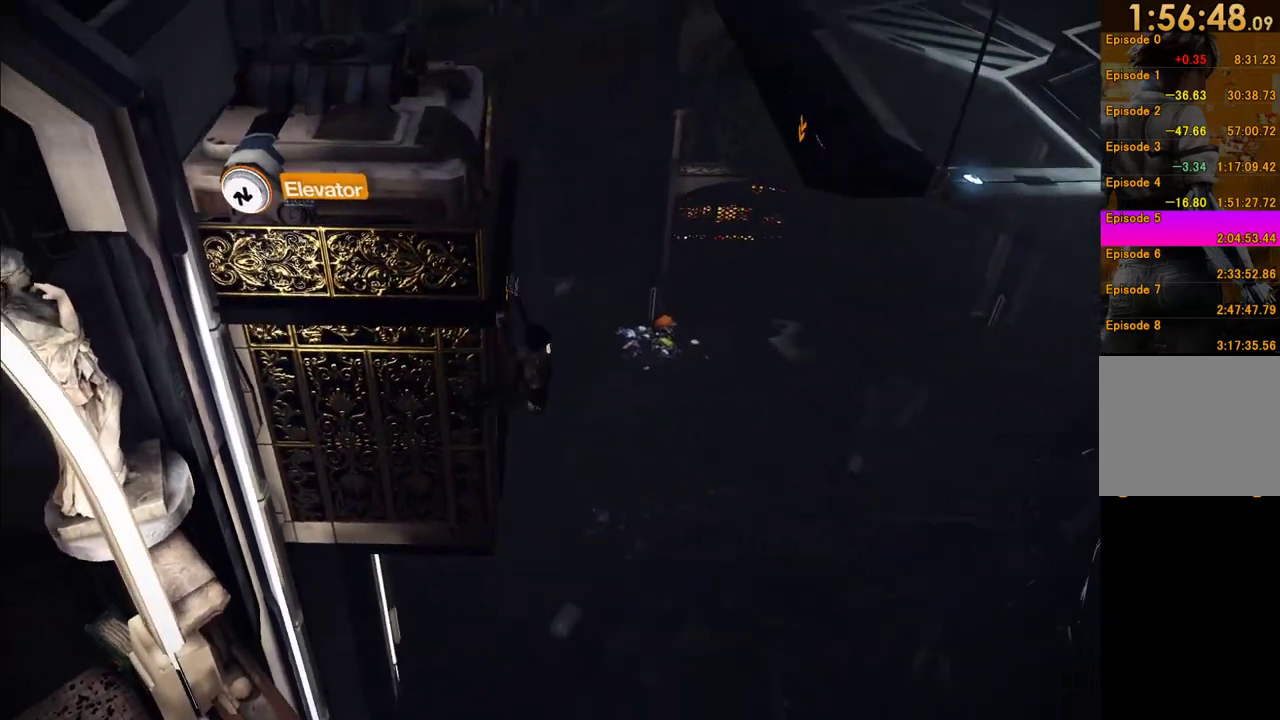
{"buttons": ["A"], "left_stick": "right", "right_stick": "center", "events": [[317, "A", "down"], [417, "A", "up"], [483, "A", "down"]]}